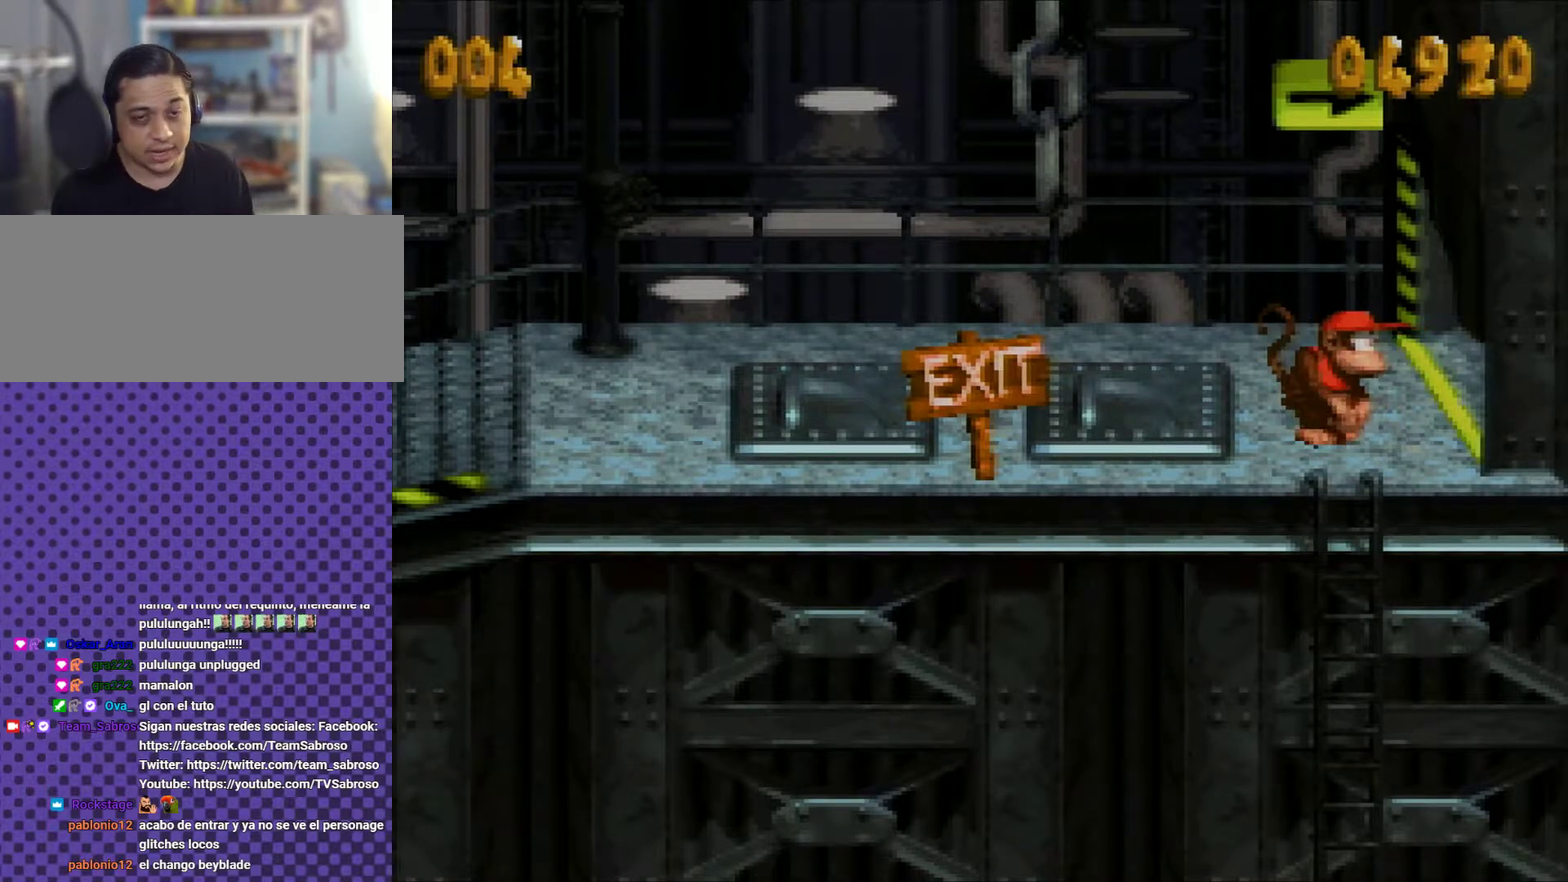
Gameplay with a controller (Nintendo layout); each line is a JSON object with the inputs held at the frame after it. "events" lists button and stick changes between this image and that frame as [ms after this image, input, new state], when the widget could be followed in between. Not read: L3 R3.
{"buttons": ["Y", "DPAD_LEFT"], "events": [[284, "DPAD_LEFT", "down"], [367, "Y", "down"]]}
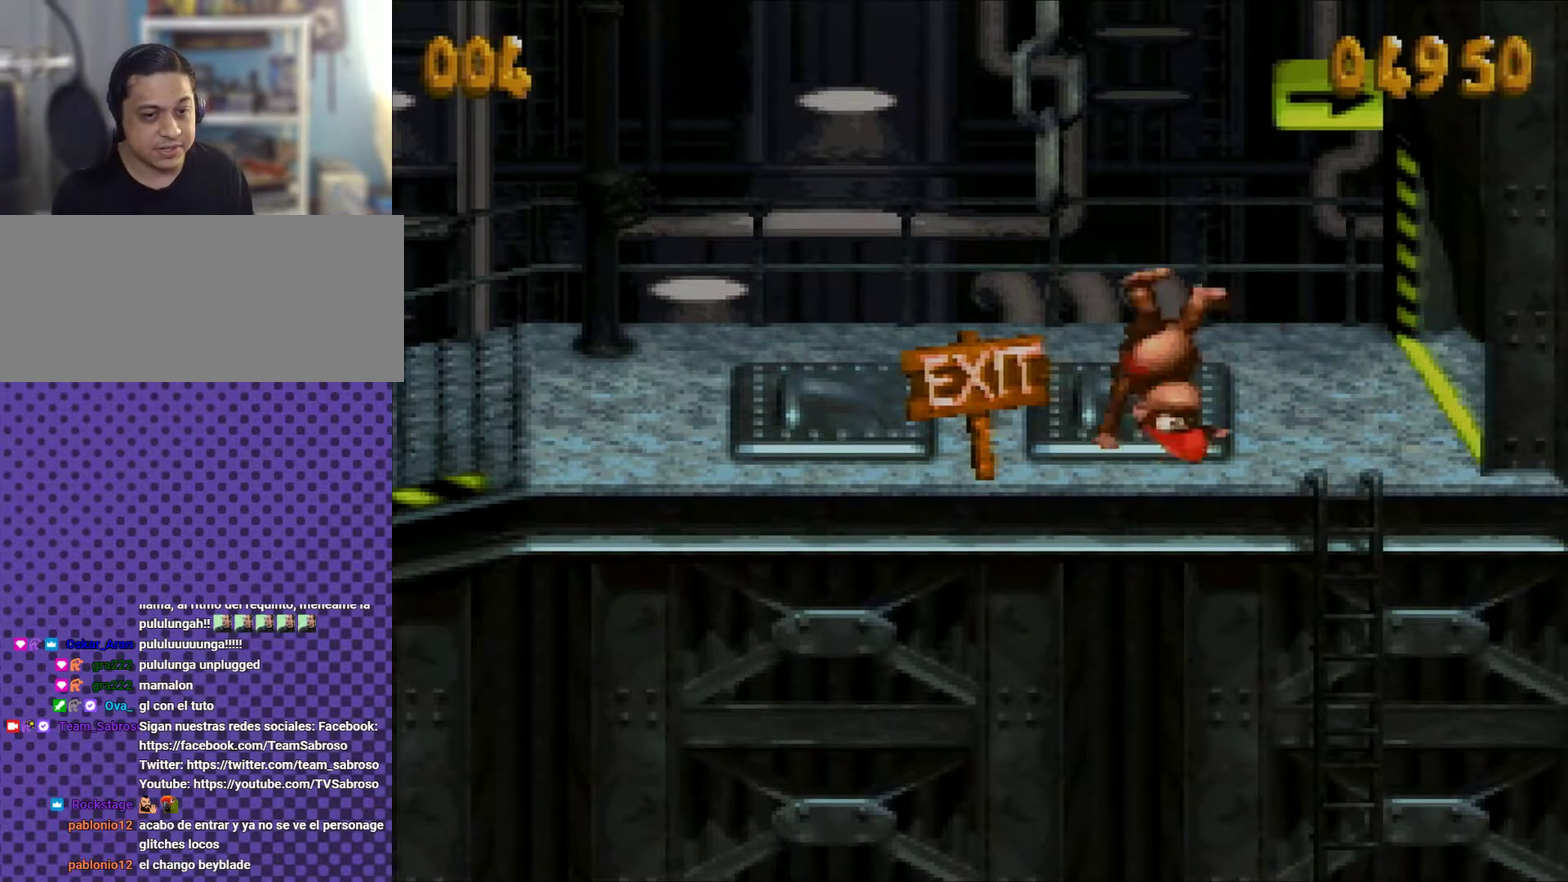
{"buttons": ["Y"], "events": [[183, "B", "down"], [333, "B", "up"], [484, "DPAD_LEFT", "up"]]}
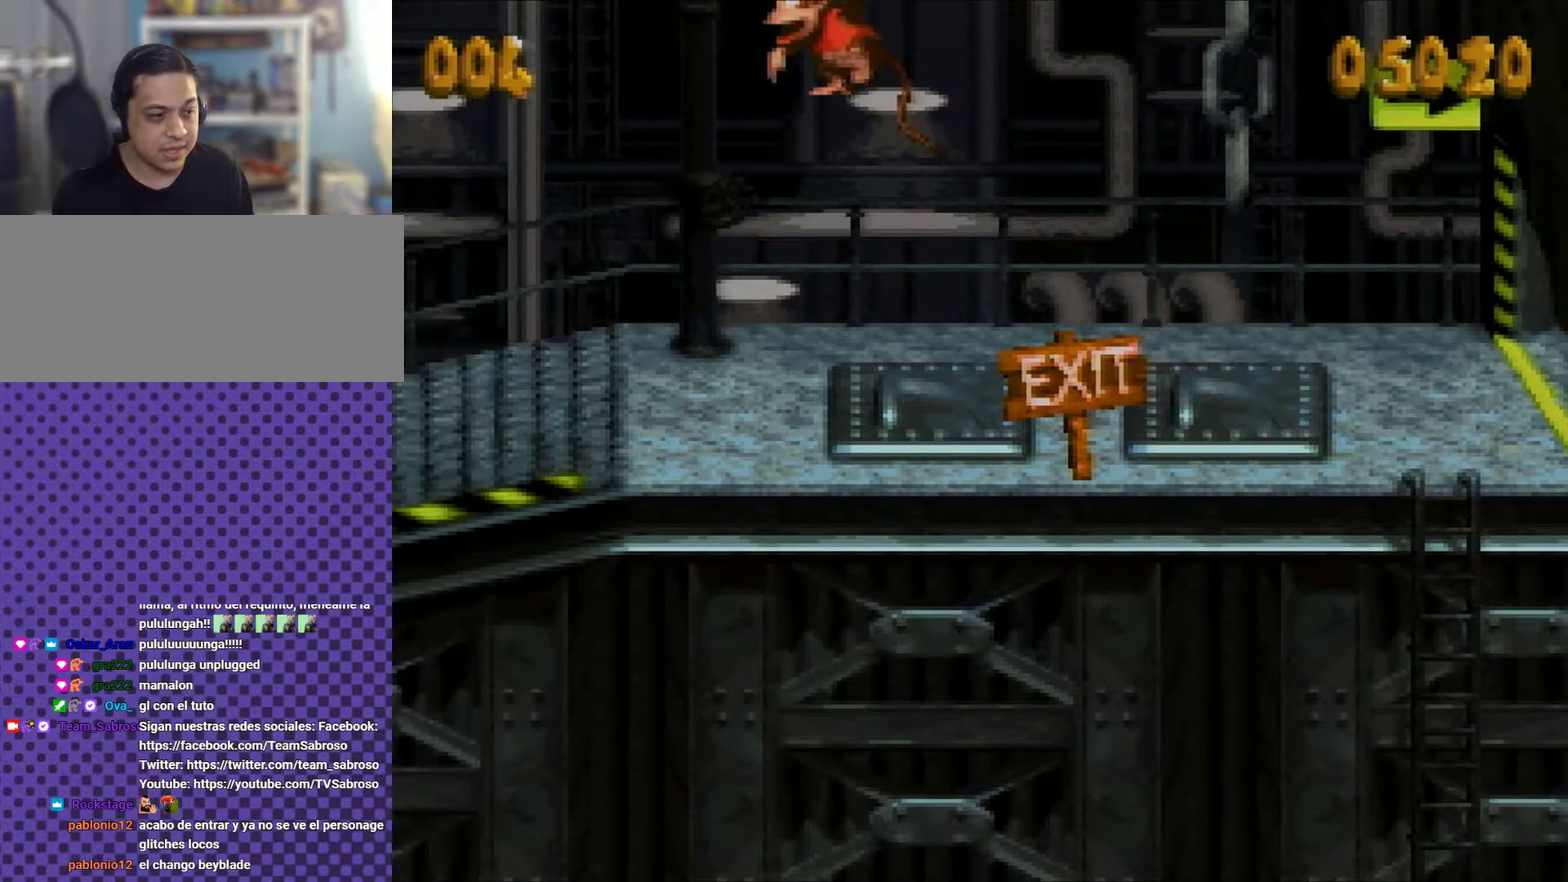
{"buttons": ["B", "Y"], "events": [[117, "Y", "up"], [150, "DPAD_RIGHT", "down"], [284, "Y", "down"], [467, "B", "down"], [467, "DPAD_RIGHT", "up"]]}
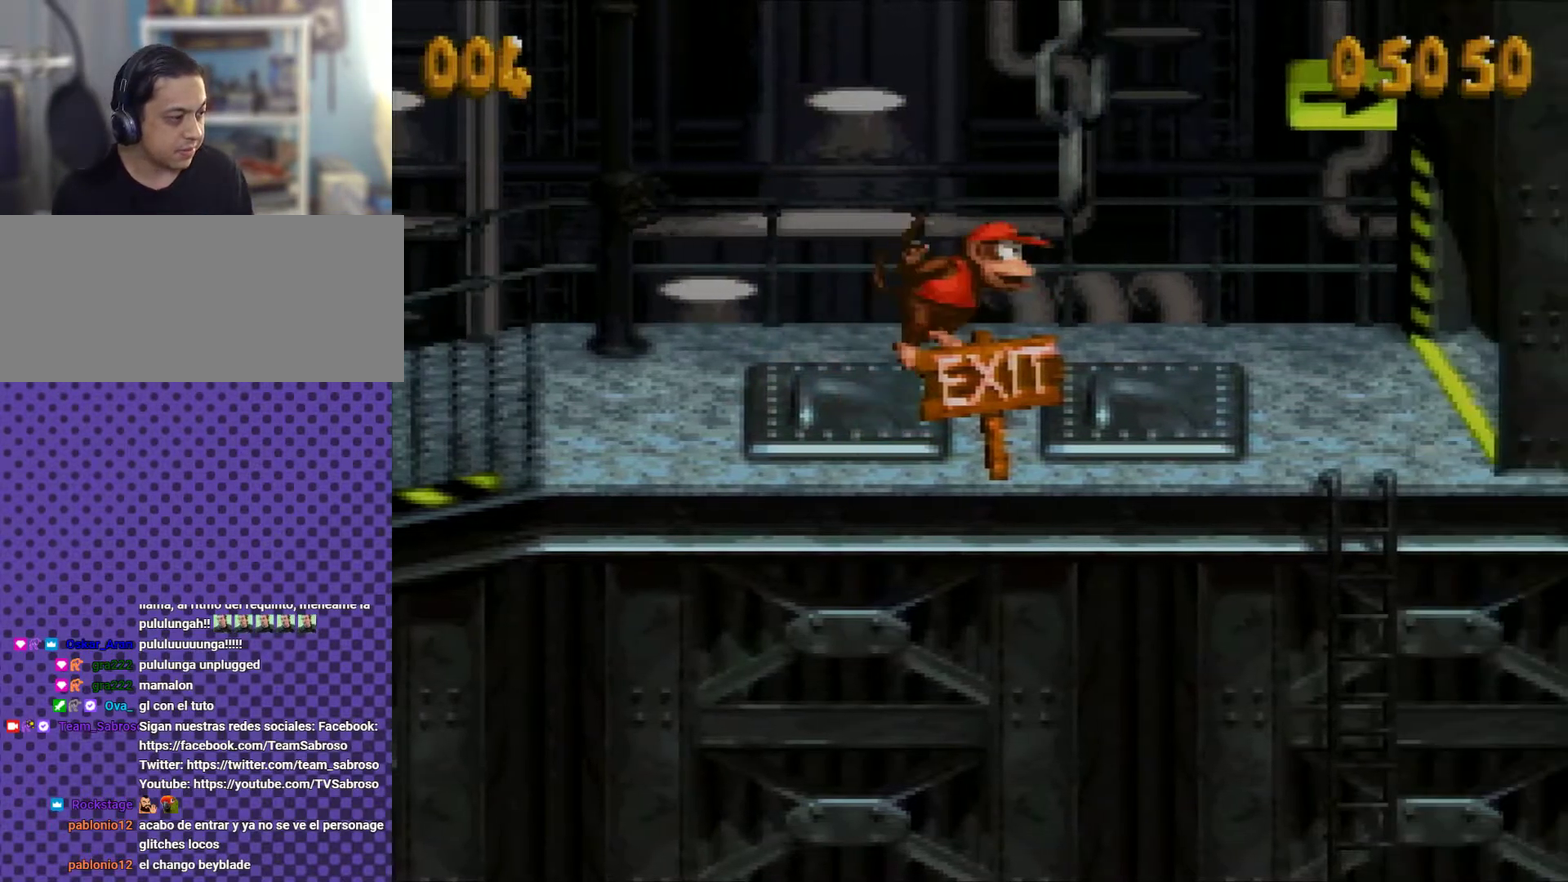
{"buttons": ["DPAD_LEFT"], "events": [[117, "B", "up"], [267, "DPAD_LEFT", "down"], [333, "Y", "up"]]}
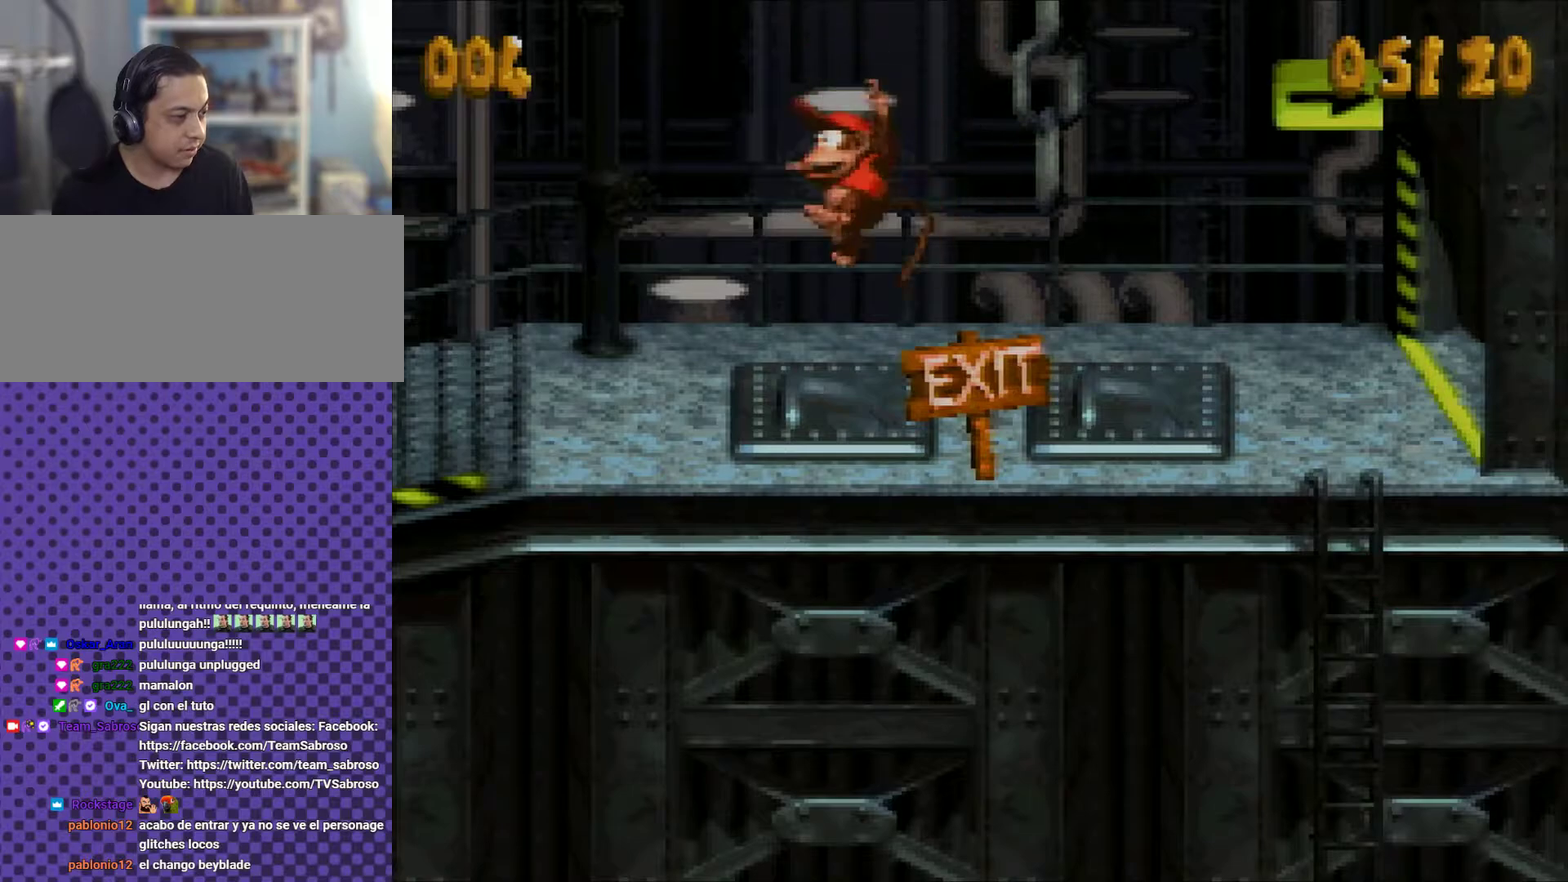
{"buttons": ["Y", "DPAD_RIGHT"], "events": [[117, "Y", "down"], [267, "B", "down"], [317, "DPAD_LEFT", "up"], [434, "B", "up"], [467, "DPAD_RIGHT", "down"]]}
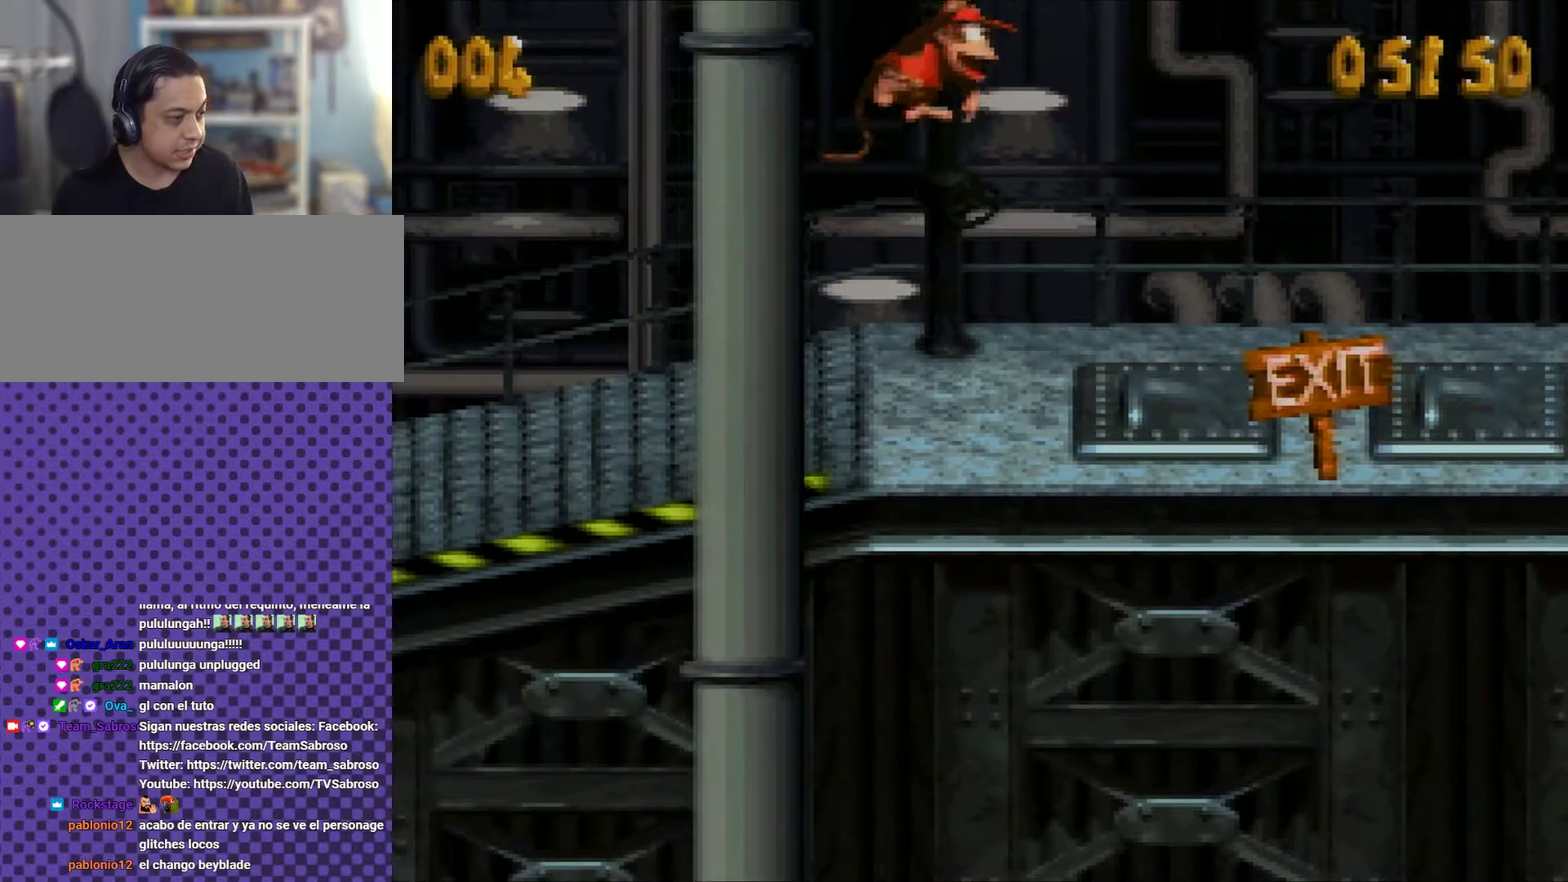
{"buttons": [], "events": [[183, "DPAD_RIGHT", "up"], [183, "Y", "up"]]}